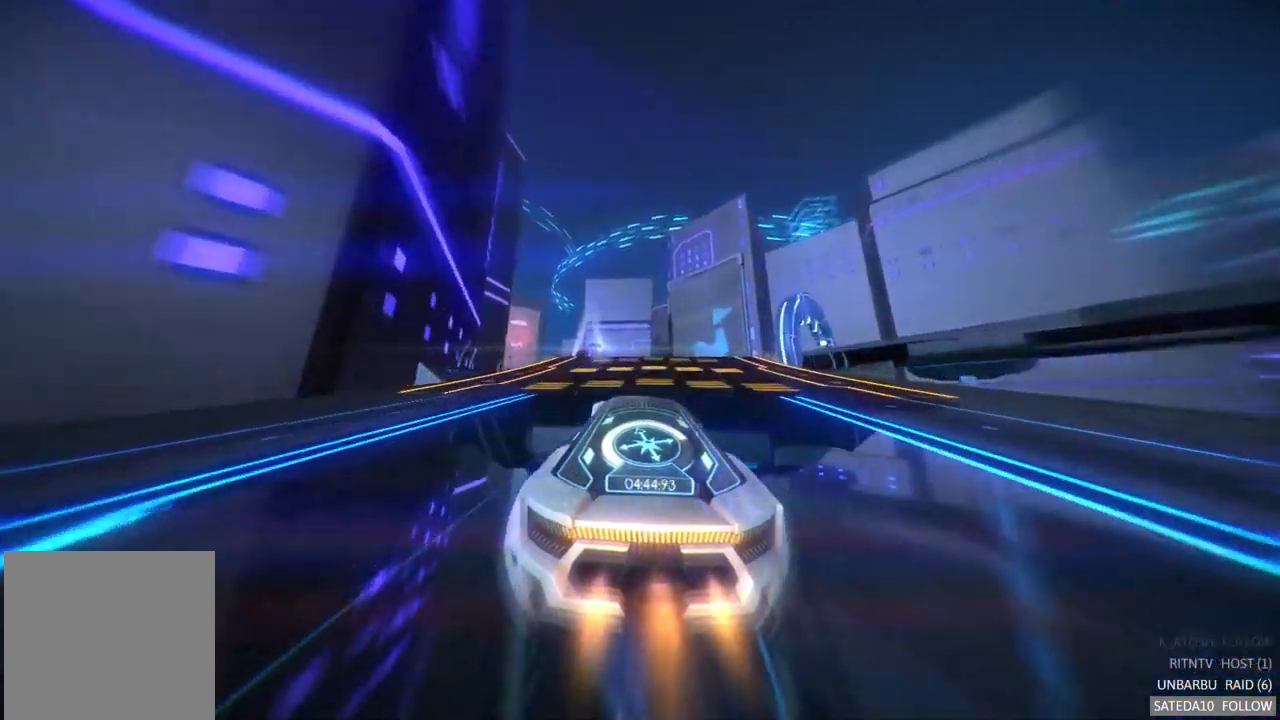
Gameplay with a controller (Xbox layout); each line is a JSON object with the inputs held at the frame after it. "events" lists button and stick changes between this image and that frame as [ms after this image, input, new state], when the widget could be followed in between. Not read: L3 R3.
{"buttons": ["A", "R2"], "left_stick": "center", "right_stick": "center", "events": [[50, "left_stick", "center"], [233, "left_stick", "left"], [350, "left_stick", "center"]]}
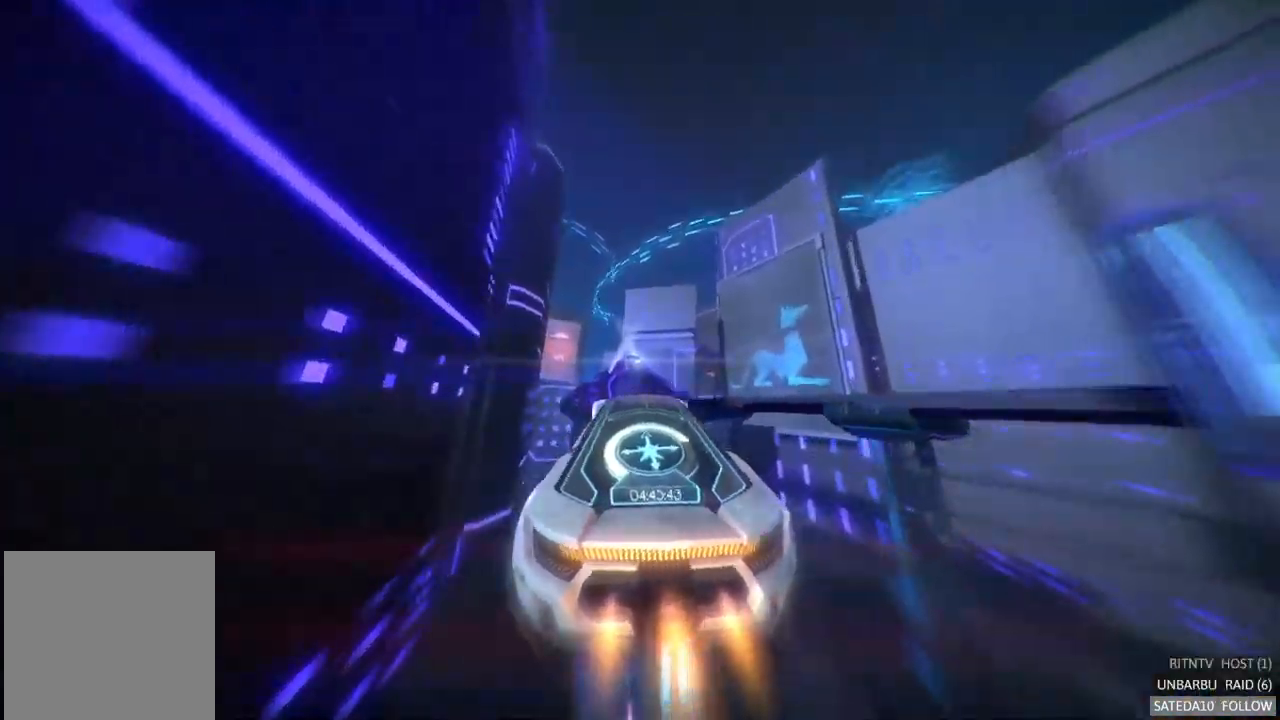
{"buttons": ["A", "R2"], "left_stick": "center", "right_stick": "center", "events": []}
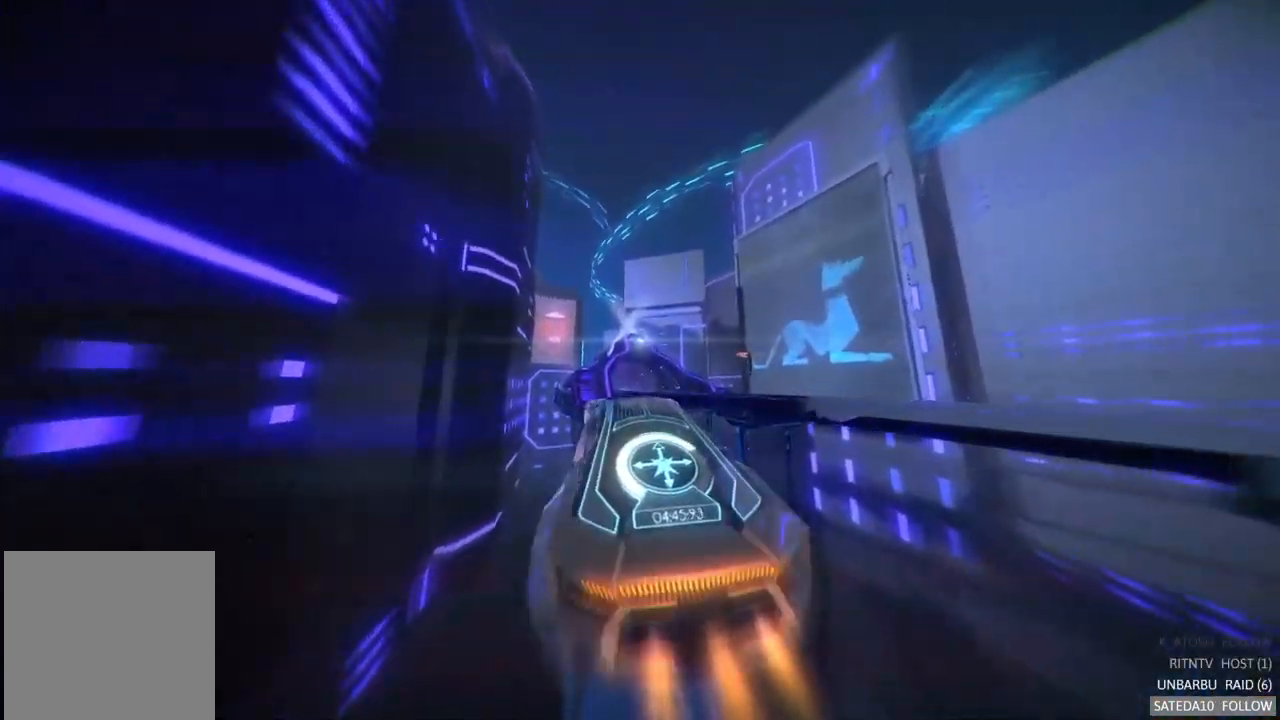
{"buttons": ["A", "R2"], "left_stick": "center", "right_stick": "center", "events": [[183, "X", "down"], [317, "X", "up"]]}
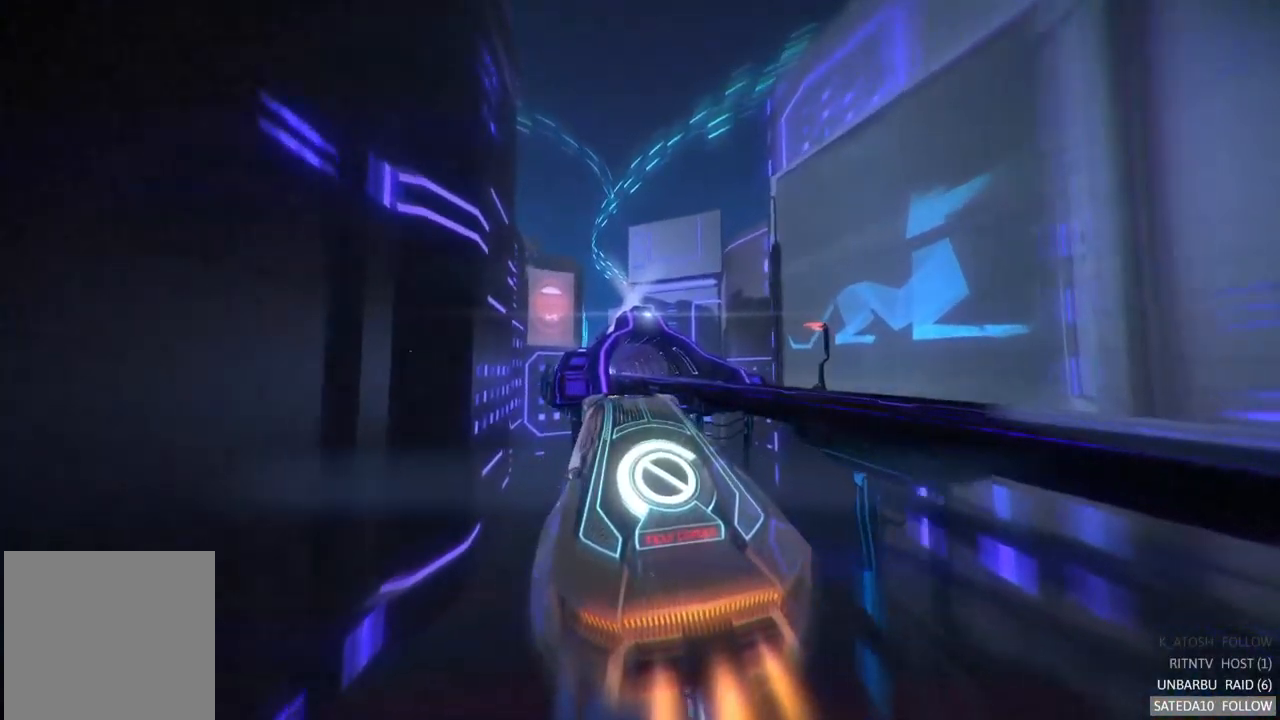
{"buttons": ["A", "R2"], "left_stick": "center", "right_stick": "center", "events": [[200, "left_stick", "down"], [333, "left_stick", "center"]]}
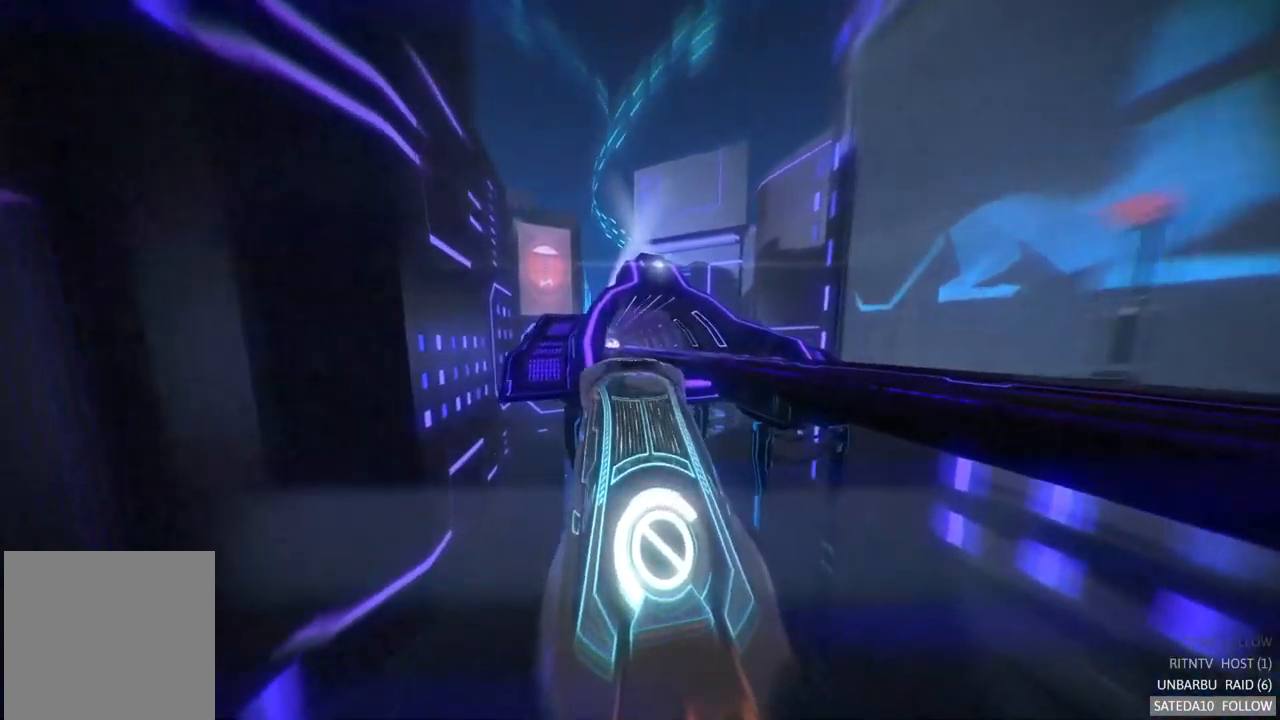
{"buttons": ["A", "R2"], "left_stick": "center", "right_stick": "center", "events": [[50, "left_stick", "up"], [217, "left_stick", "center"]]}
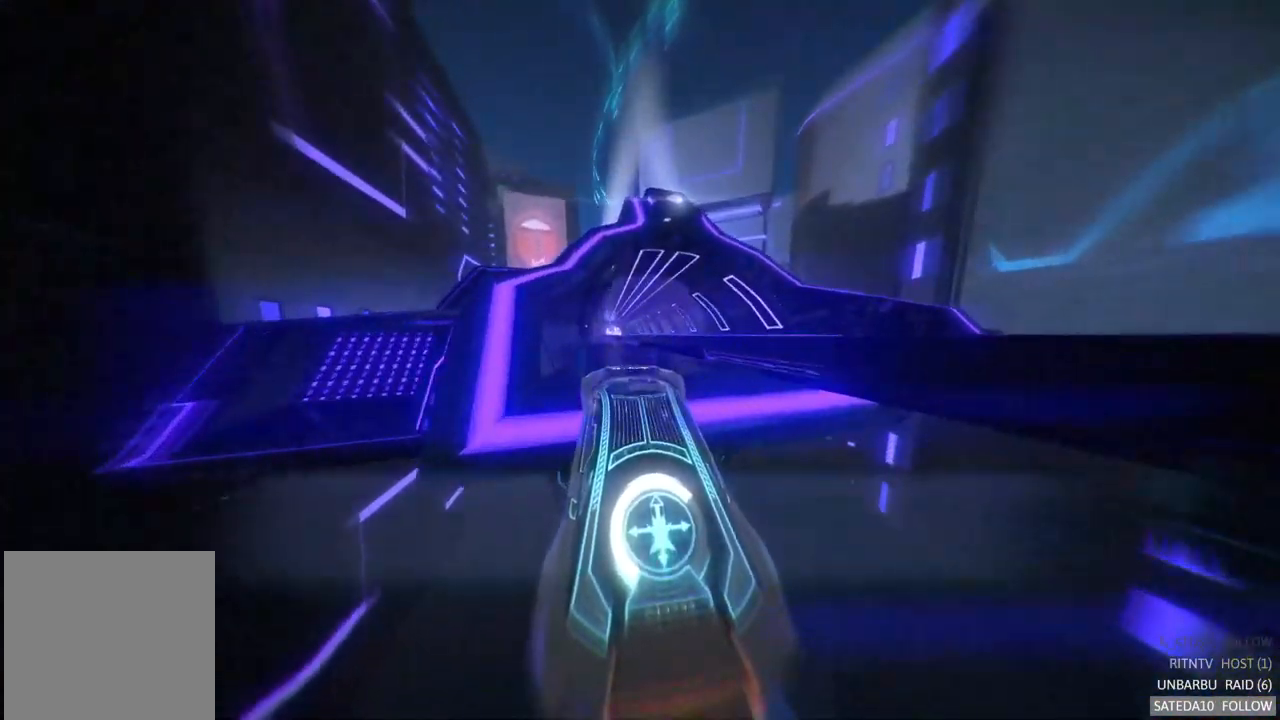
{"buttons": ["A", "R2"], "left_stick": "center", "right_stick": "center", "events": []}
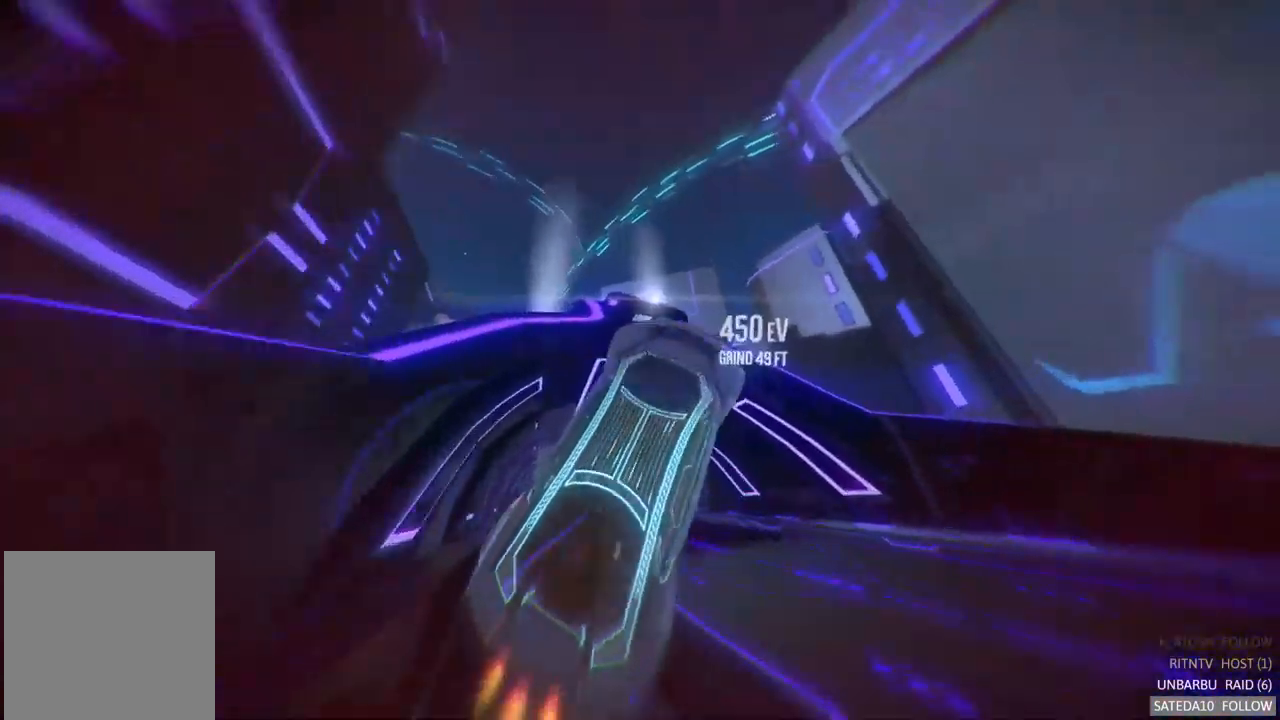
{"buttons": ["R2"], "left_stick": "up-left", "right_stick": "center", "events": [[150, "left_stick", "up-left"], [450, "A", "up"]]}
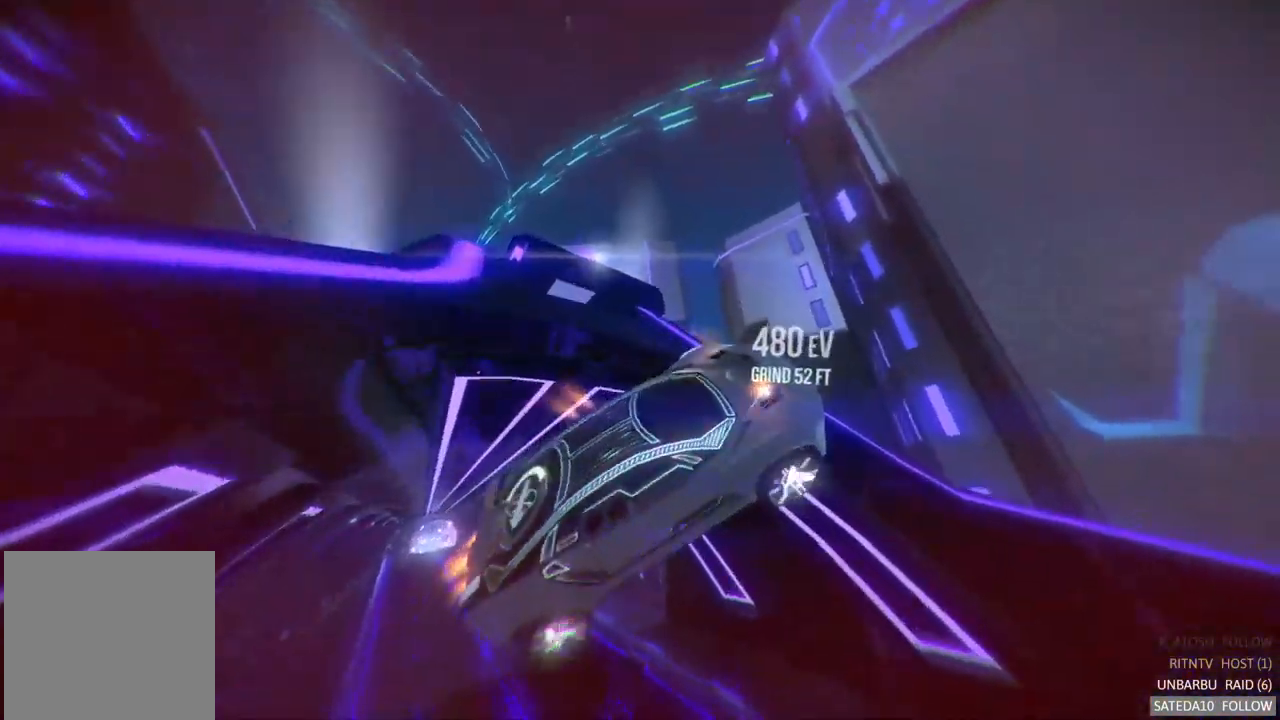
{"buttons": ["R2"], "left_stick": "down", "right_stick": "center", "events": [[300, "left_stick", "down-left"], [350, "left_stick", "down"]]}
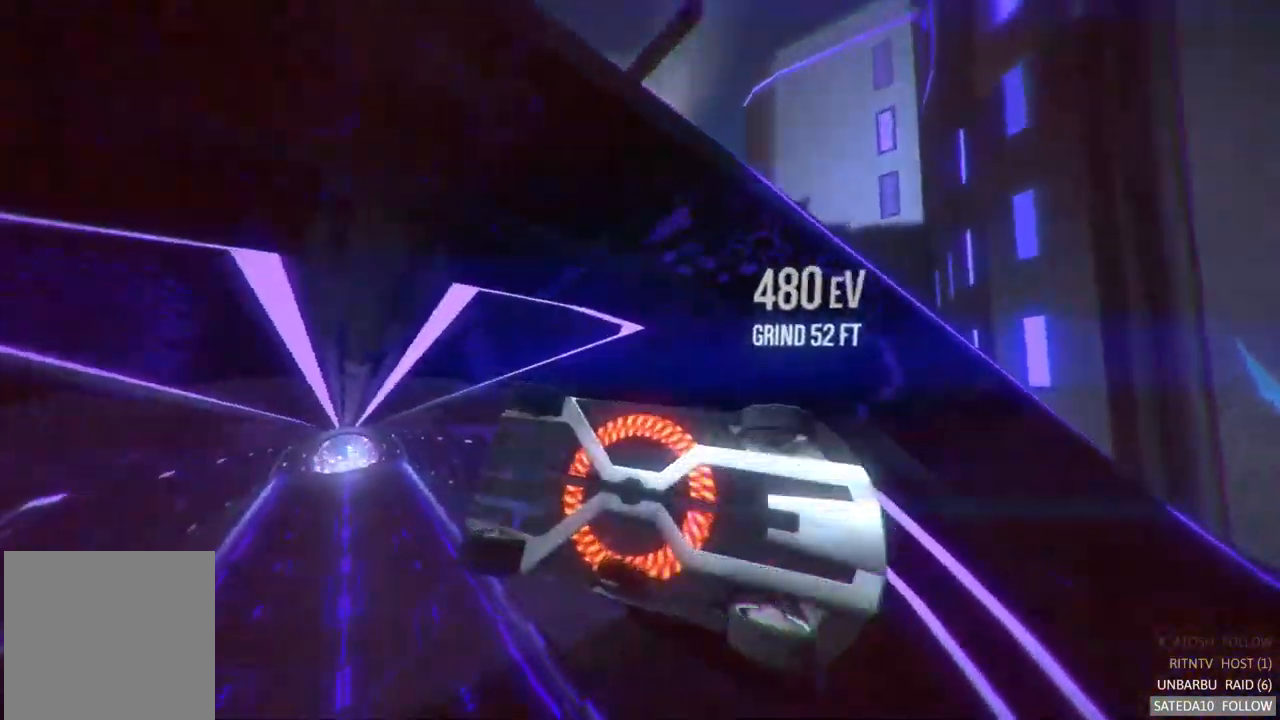
{"buttons": ["R2"], "left_stick": "center", "right_stick": "center", "events": [[367, "left_stick", "down-left"], [467, "left_stick", "center"]]}
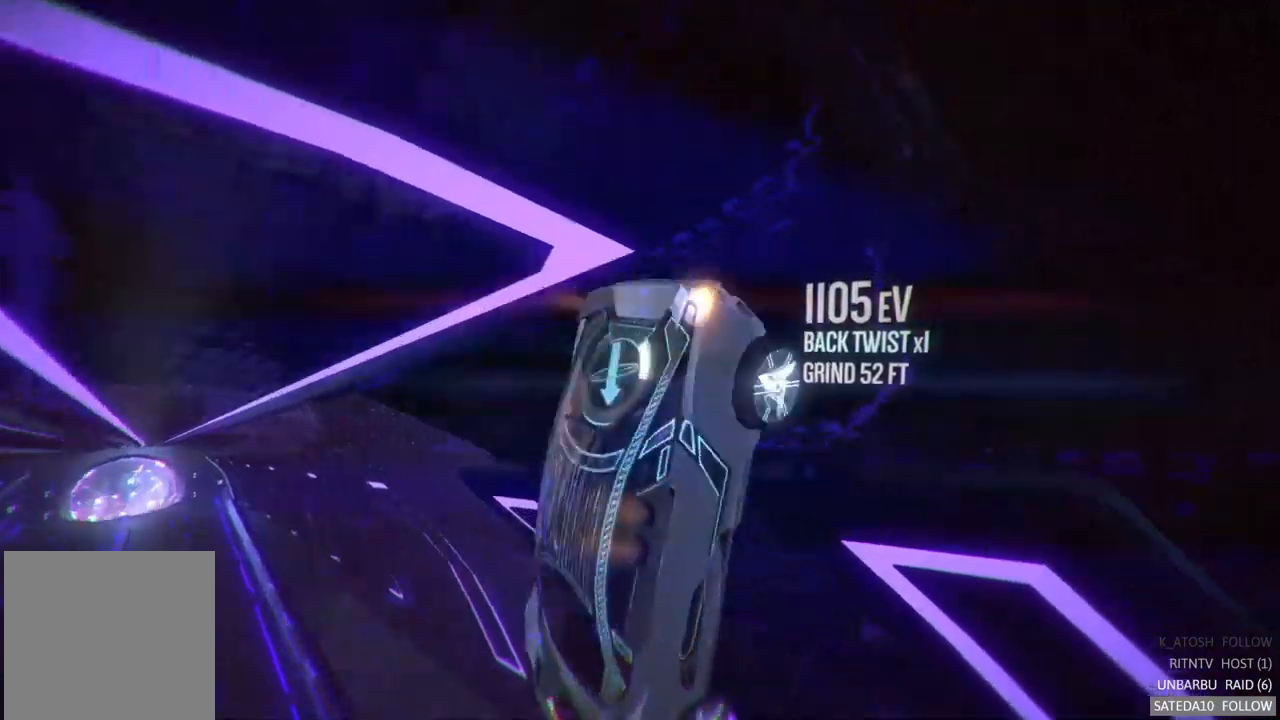
{"buttons": ["R2"], "left_stick": "right", "right_stick": "center", "events": [[484, "left_stick", "right"]]}
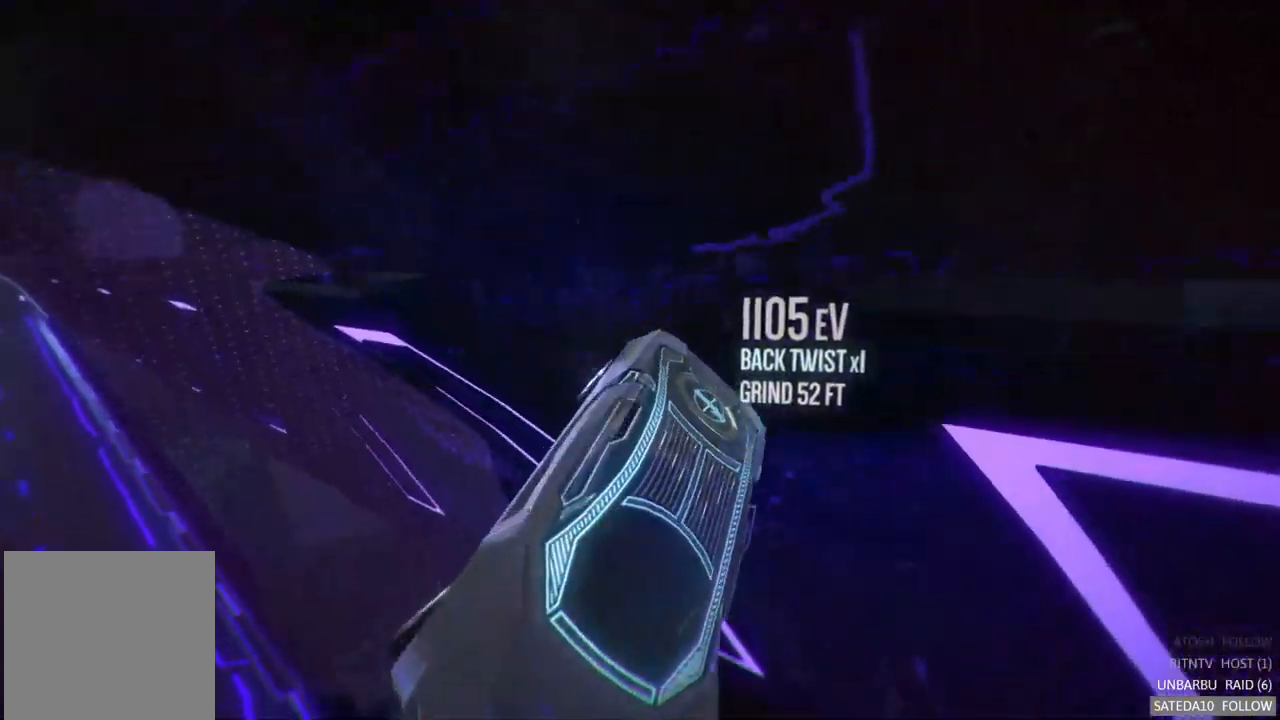
{"buttons": ["R2"], "left_stick": "right", "right_stick": "center", "events": [[150, "left_stick", "center"], [267, "left_stick", "down"], [417, "left_stick", "right"]]}
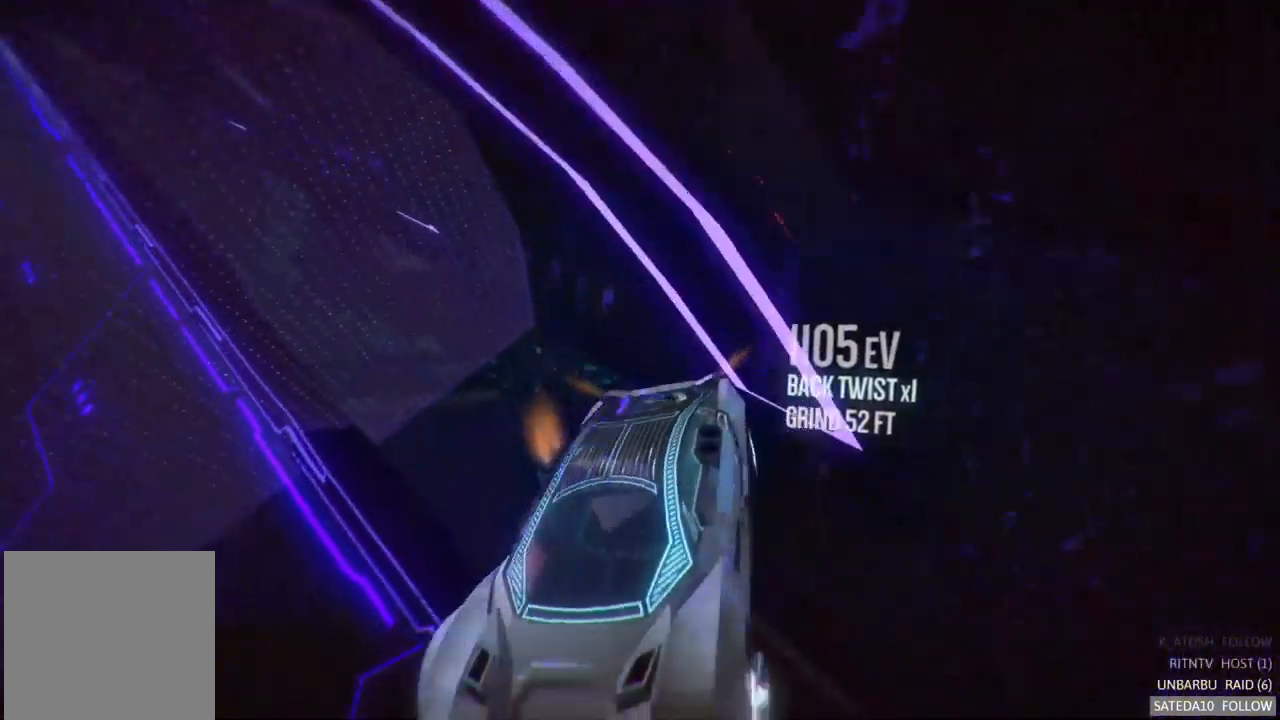
{"buttons": ["L1", "R2"], "left_stick": "center", "right_stick": "center", "events": [[150, "left_stick", "center"], [450, "L1", "down"]]}
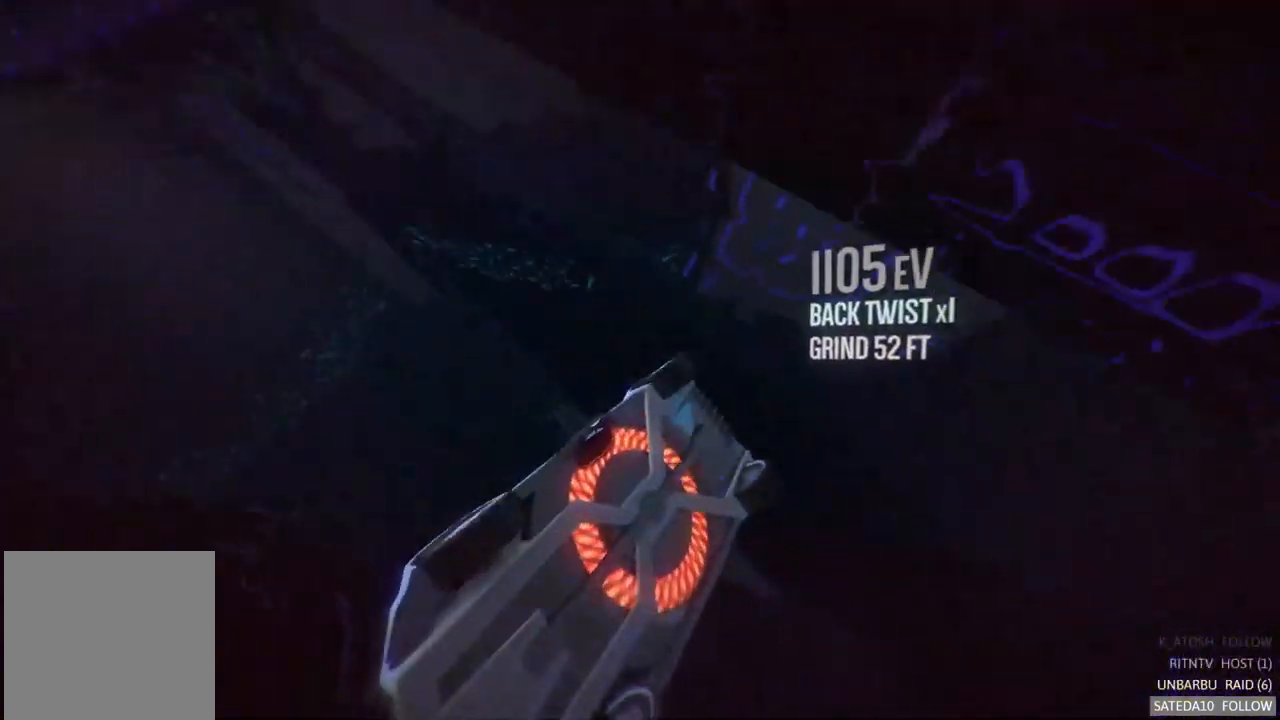
{"buttons": [], "left_stick": "center", "right_stick": "center", "events": [[300, "L1", "up"], [400, "R2", "up"]]}
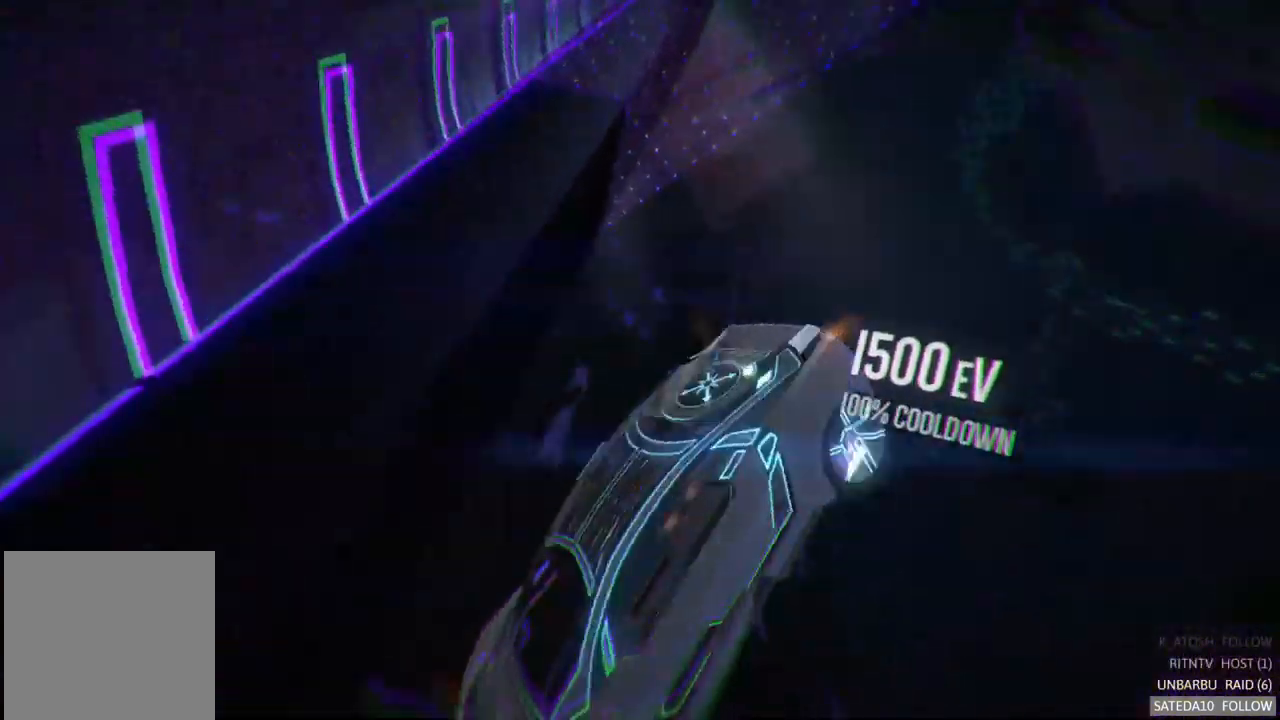
{"buttons": [], "left_stick": "center", "right_stick": "center", "events": []}
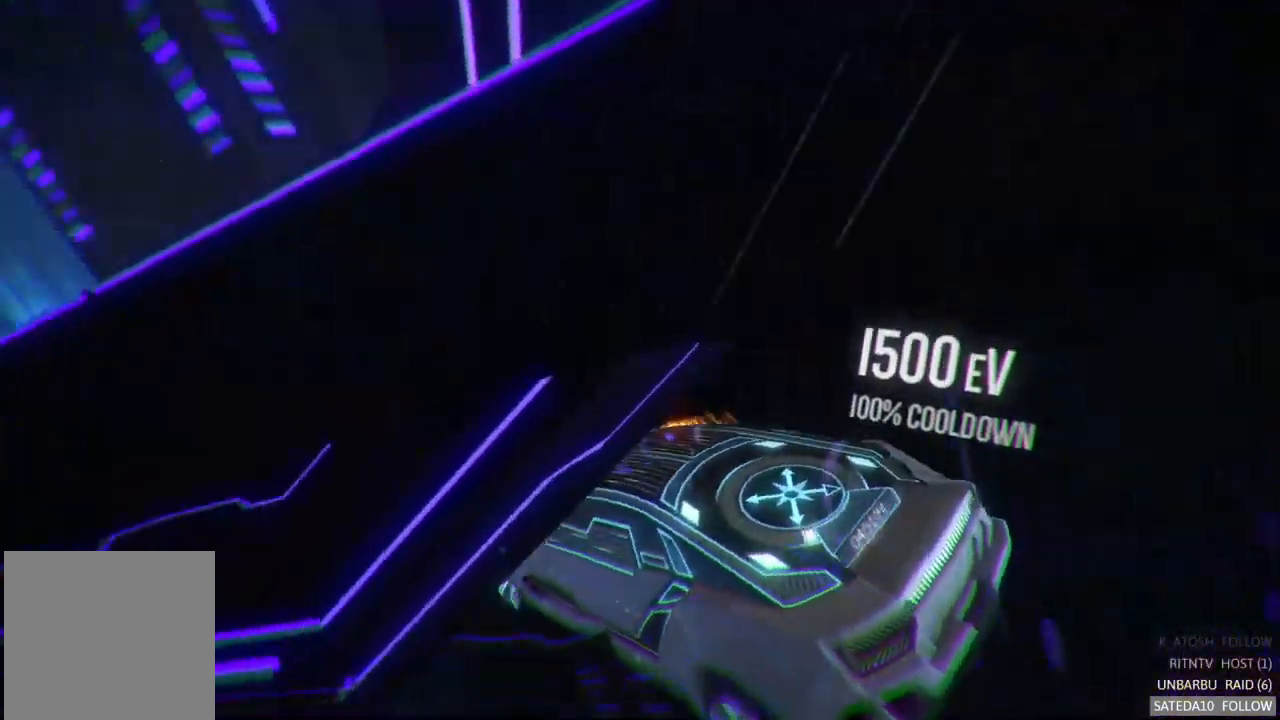
{"buttons": ["A", "R2"], "left_stick": "center", "right_stick": "center", "events": [[167, "R2", "down"], [300, "A", "down"]]}
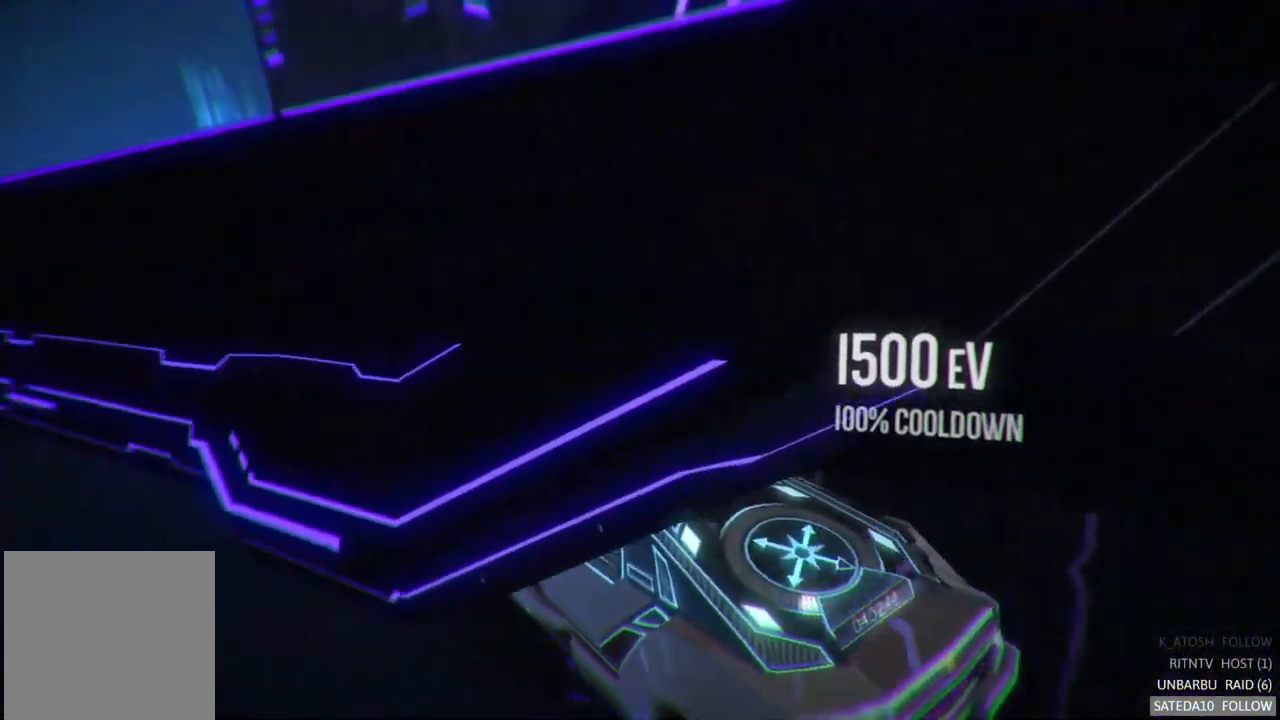
{"buttons": ["A", "R2"], "left_stick": "center", "right_stick": "center", "events": []}
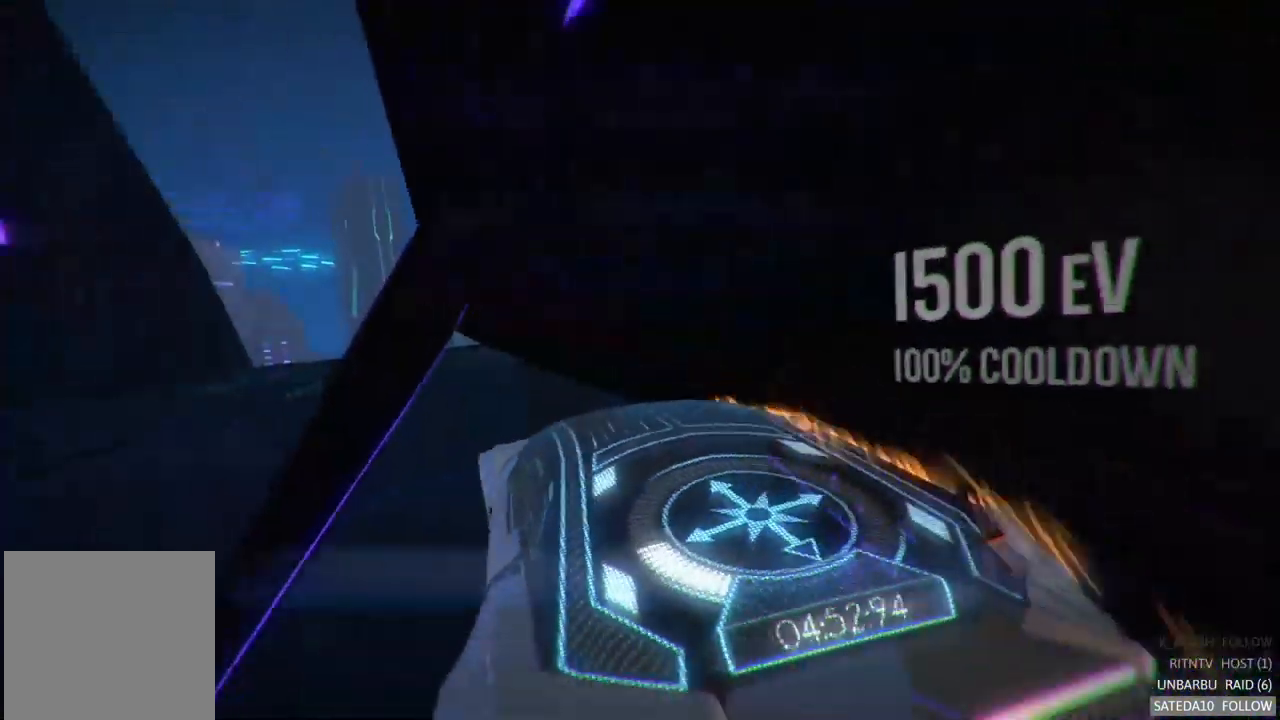
{"buttons": ["A", "R2"], "left_stick": "left", "right_stick": "center", "events": [[417, "left_stick", "left"]]}
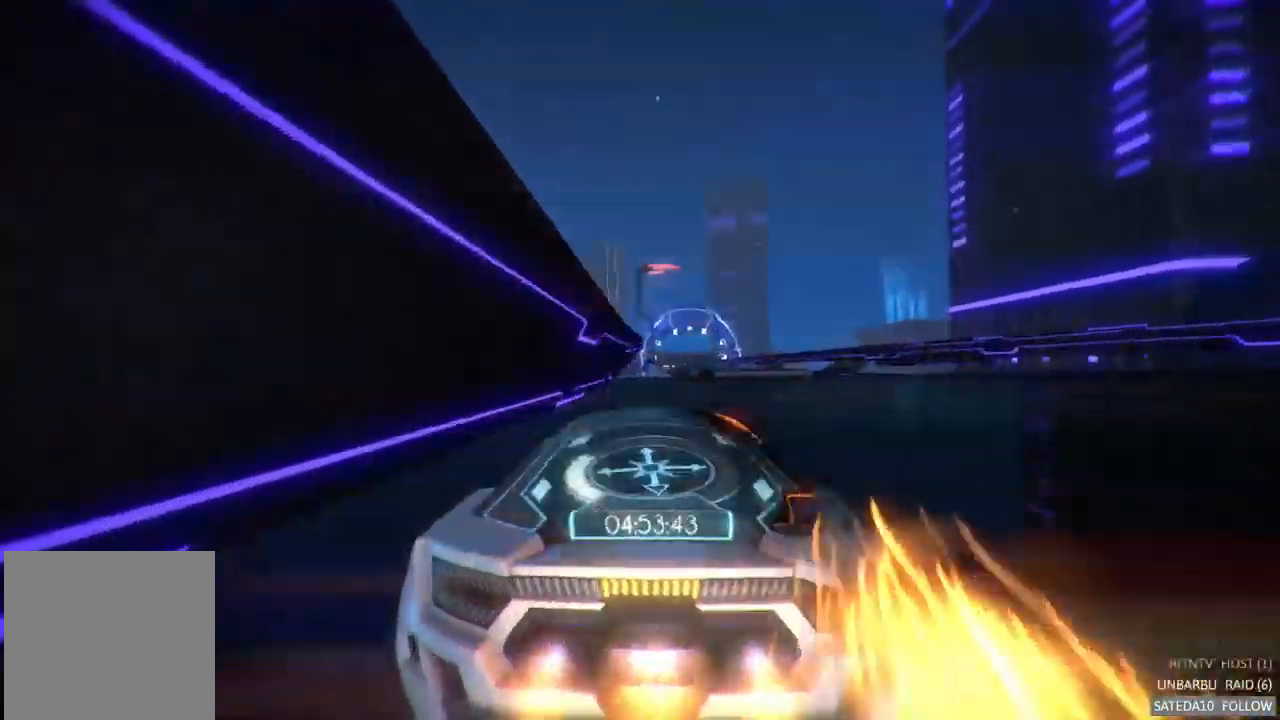
{"buttons": ["R2"], "left_stick": "left", "right_stick": "center", "events": [[67, "A", "up"]]}
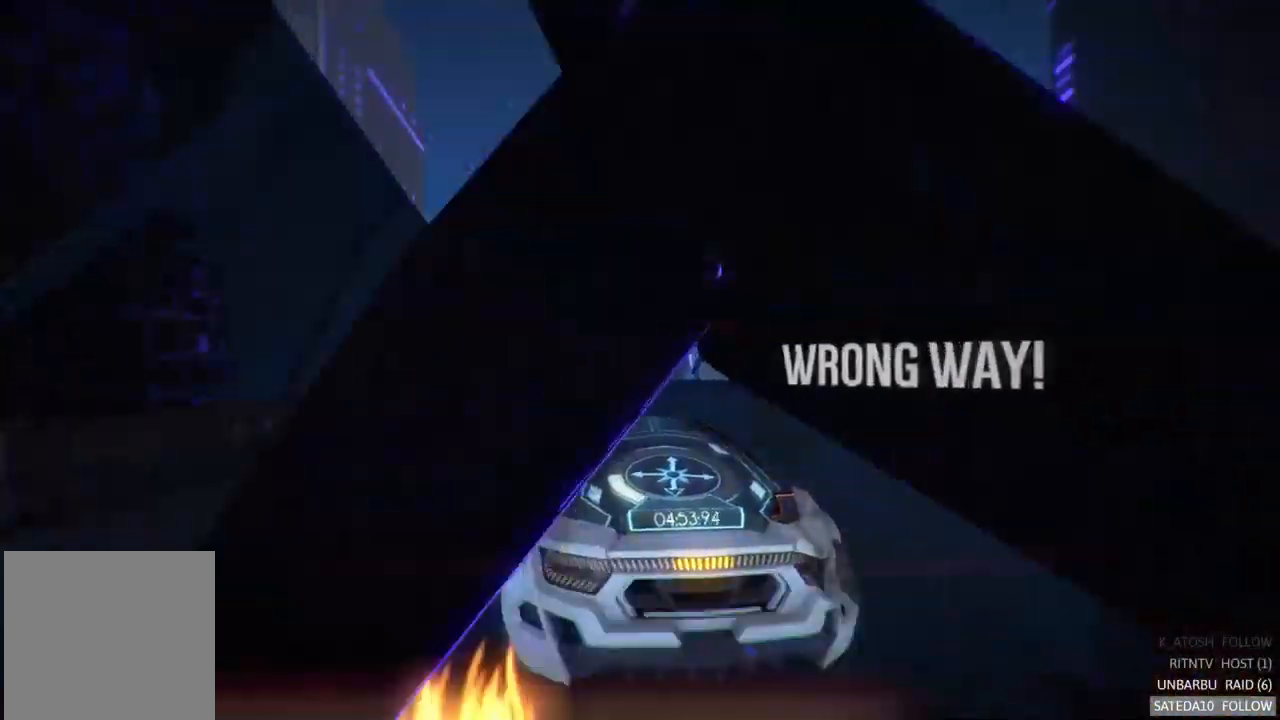
{"buttons": ["A", "R2"], "left_stick": "left", "right_stick": "center", "events": [[384, "A", "down"]]}
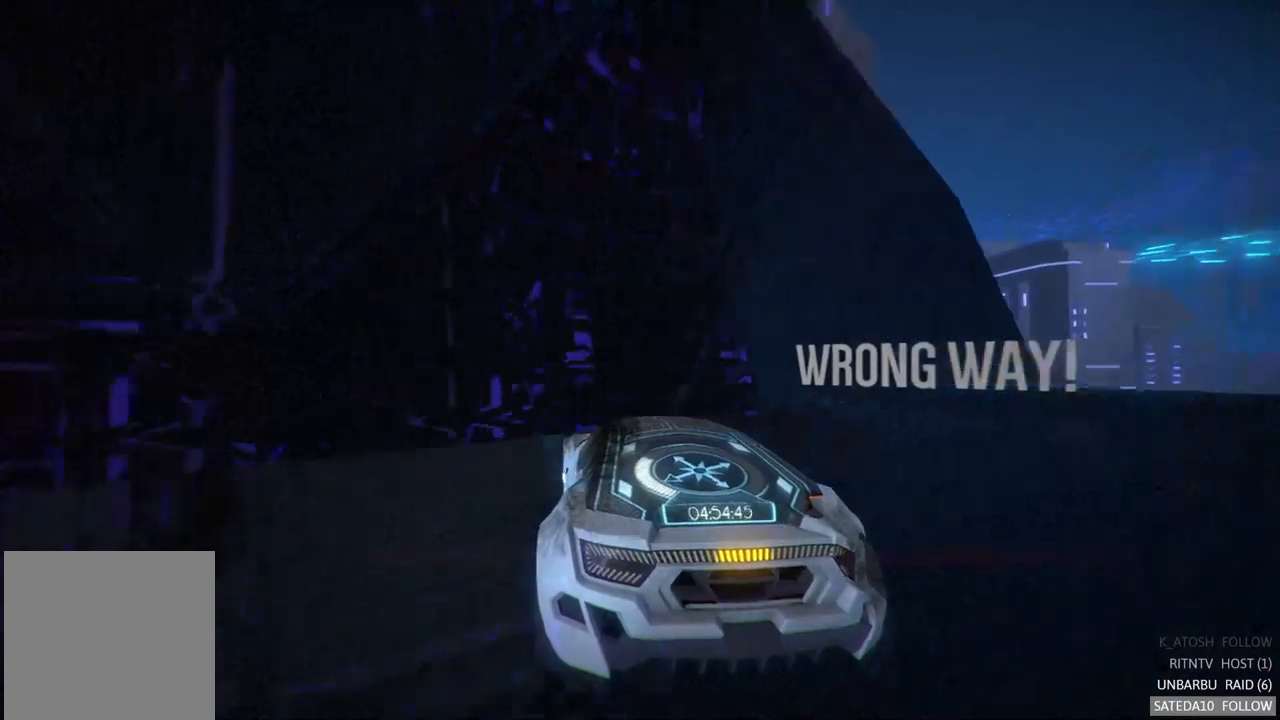
{"buttons": ["R2"], "left_stick": "left", "right_stick": "center", "events": [[500, "A", "up"]]}
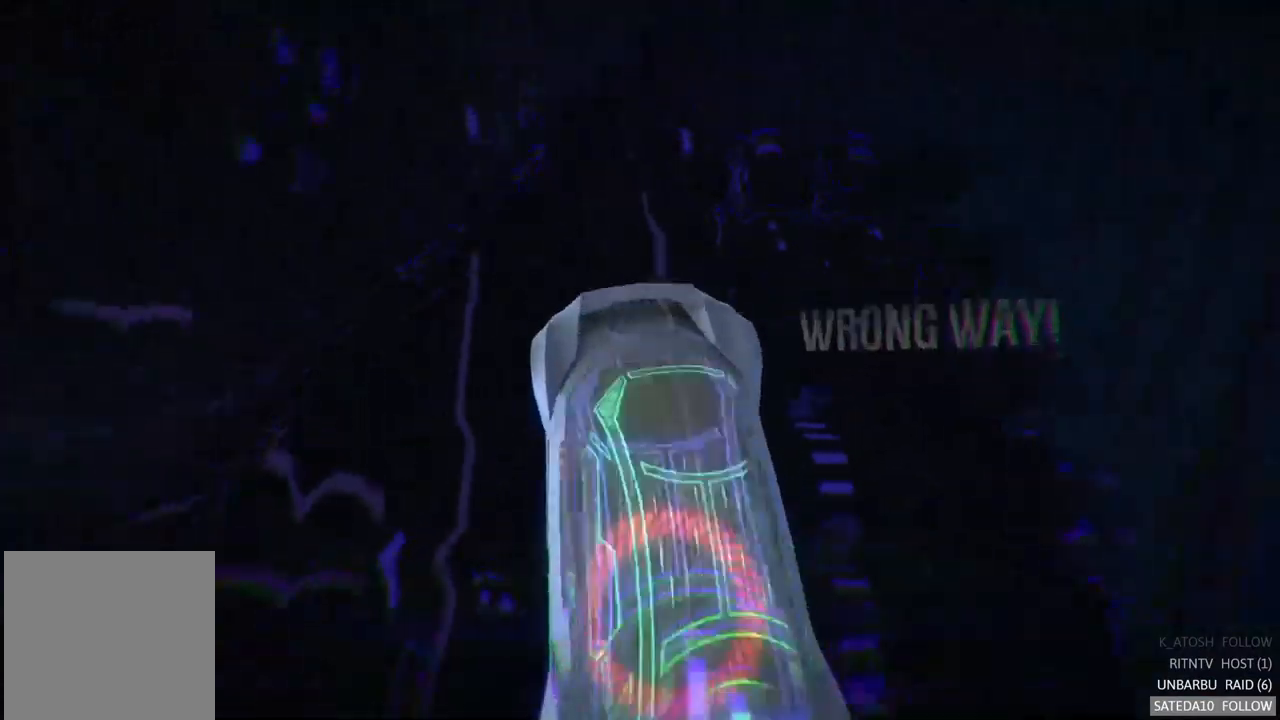
{"buttons": ["A", "R2"], "left_stick": "left", "right_stick": "center", "events": [[317, "A", "down"]]}
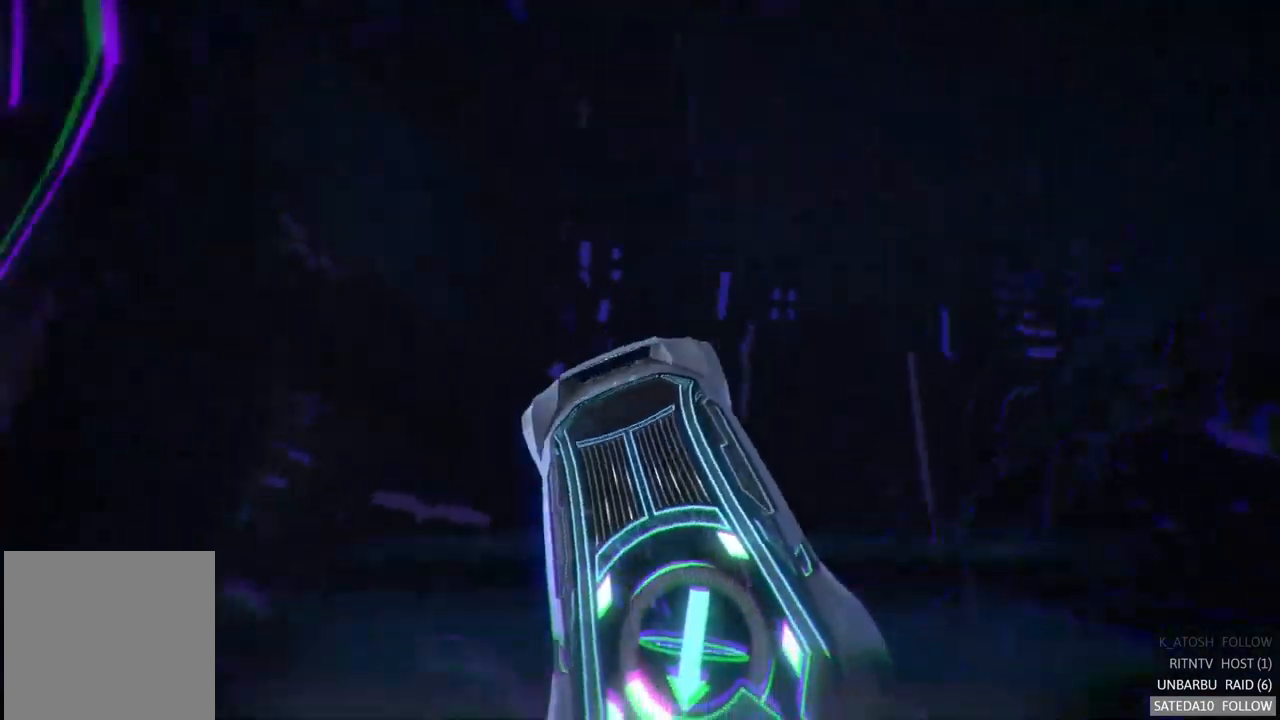
{"buttons": ["A", "R2"], "left_stick": "left", "right_stick": "center", "events": []}
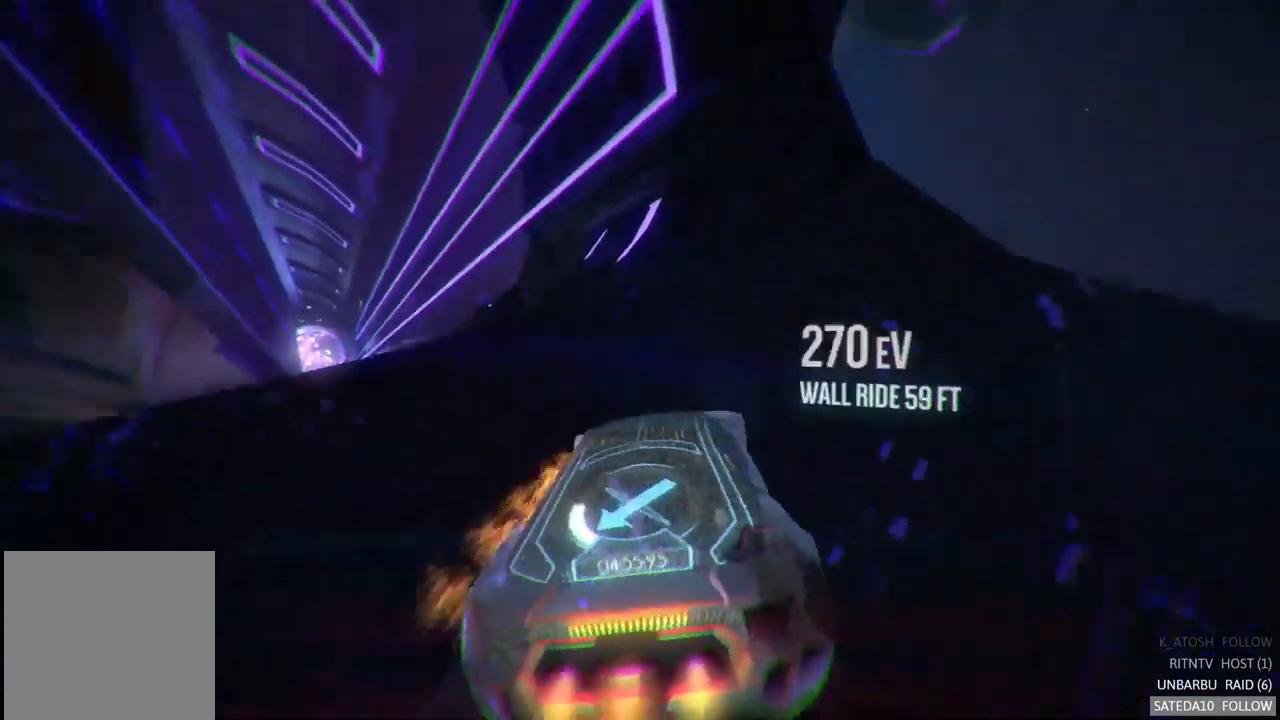
{"buttons": ["A", "R2"], "left_stick": "left", "right_stick": "center", "events": [[50, "left_stick", "center"], [117, "left_stick", "right"], [317, "left_stick", "center"], [367, "left_stick", "left"]]}
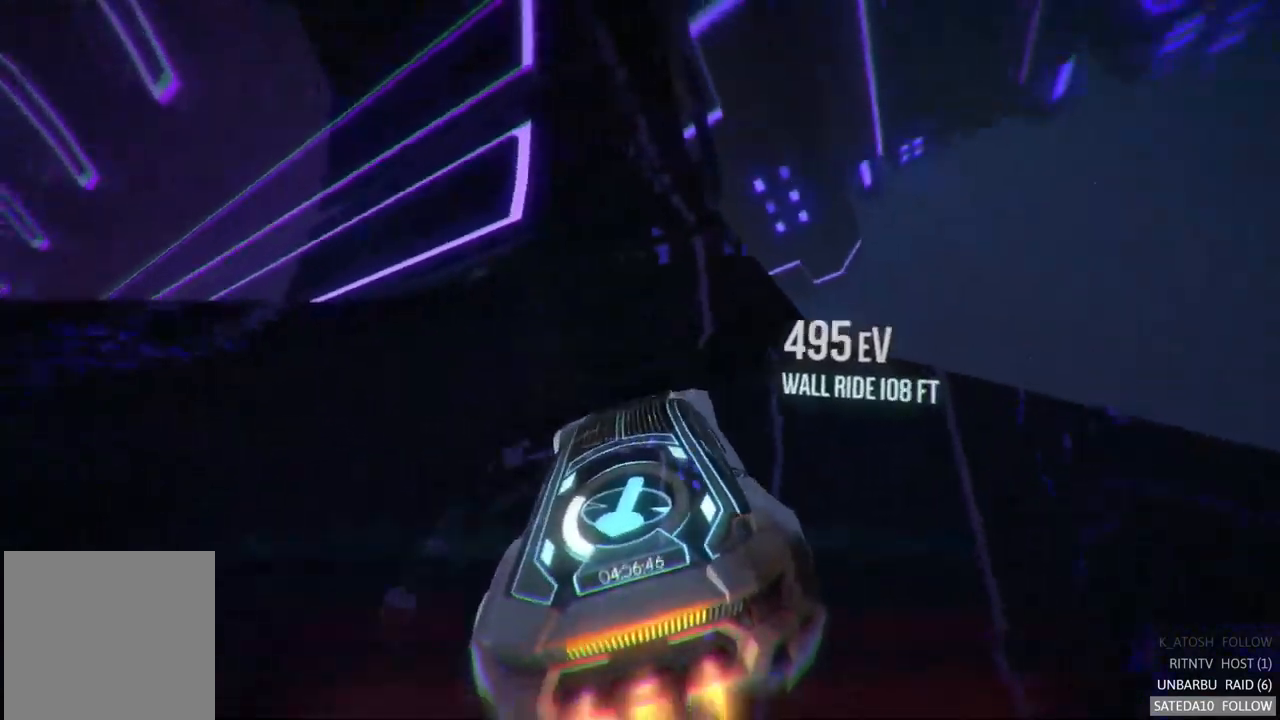
{"buttons": ["A", "R2"], "left_stick": "center", "right_stick": "center", "events": [[267, "left_stick", "center"]]}
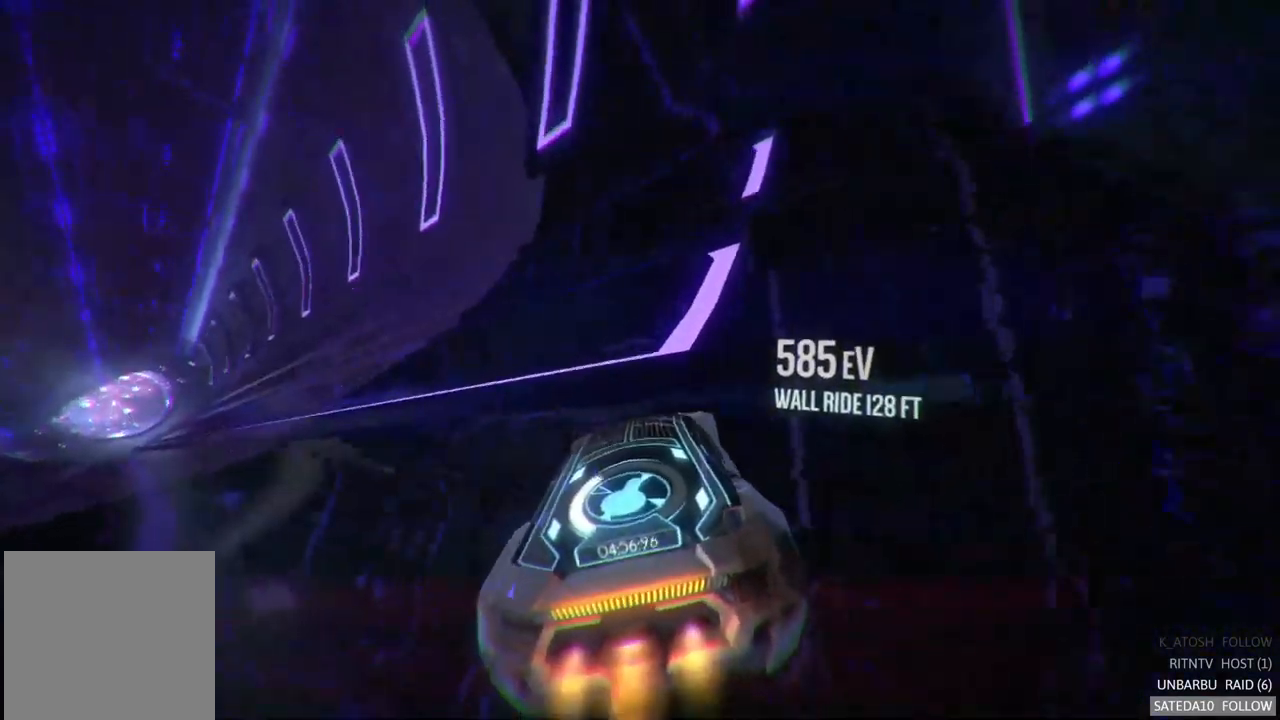
{"buttons": ["A", "R2"], "left_stick": "center", "right_stick": "center", "events": [[117, "left_stick", "left"], [400, "left_stick", "center"]]}
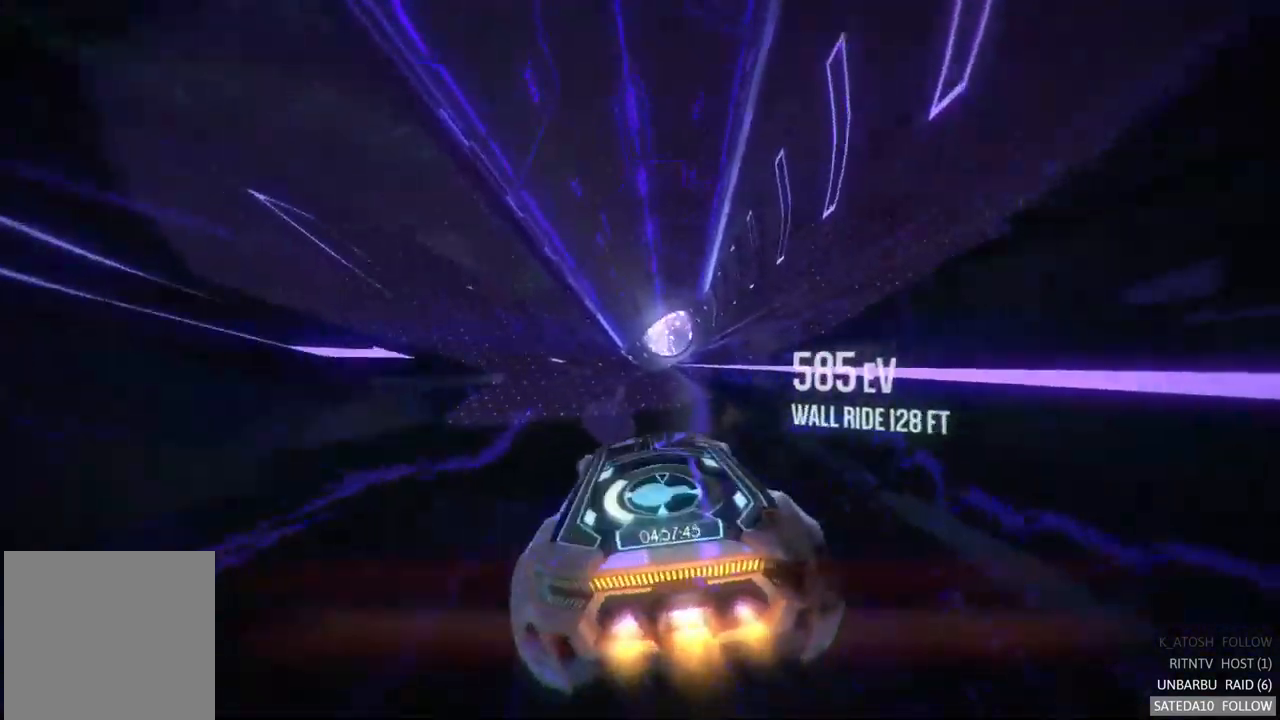
{"buttons": ["A", "R2"], "left_stick": "center", "right_stick": "center", "events": []}
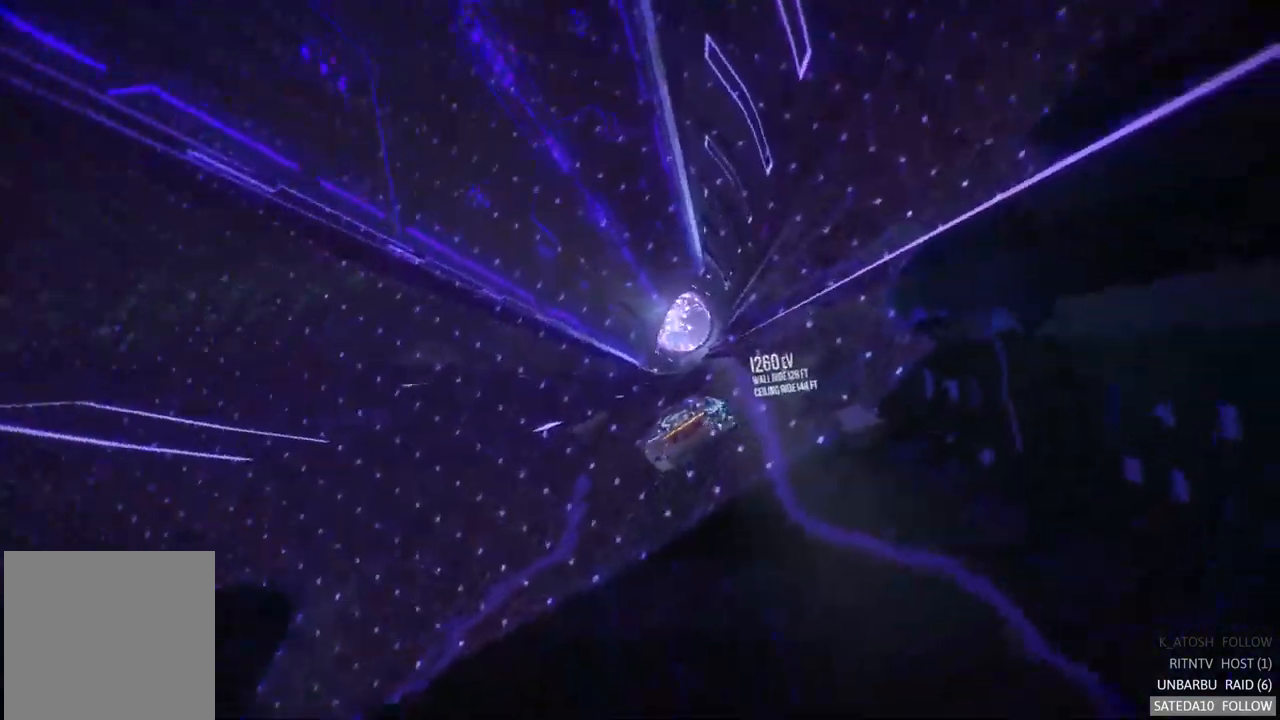
{"buttons": ["R2"], "left_stick": "center", "right_stick": "center", "events": [[450, "A", "up"]]}
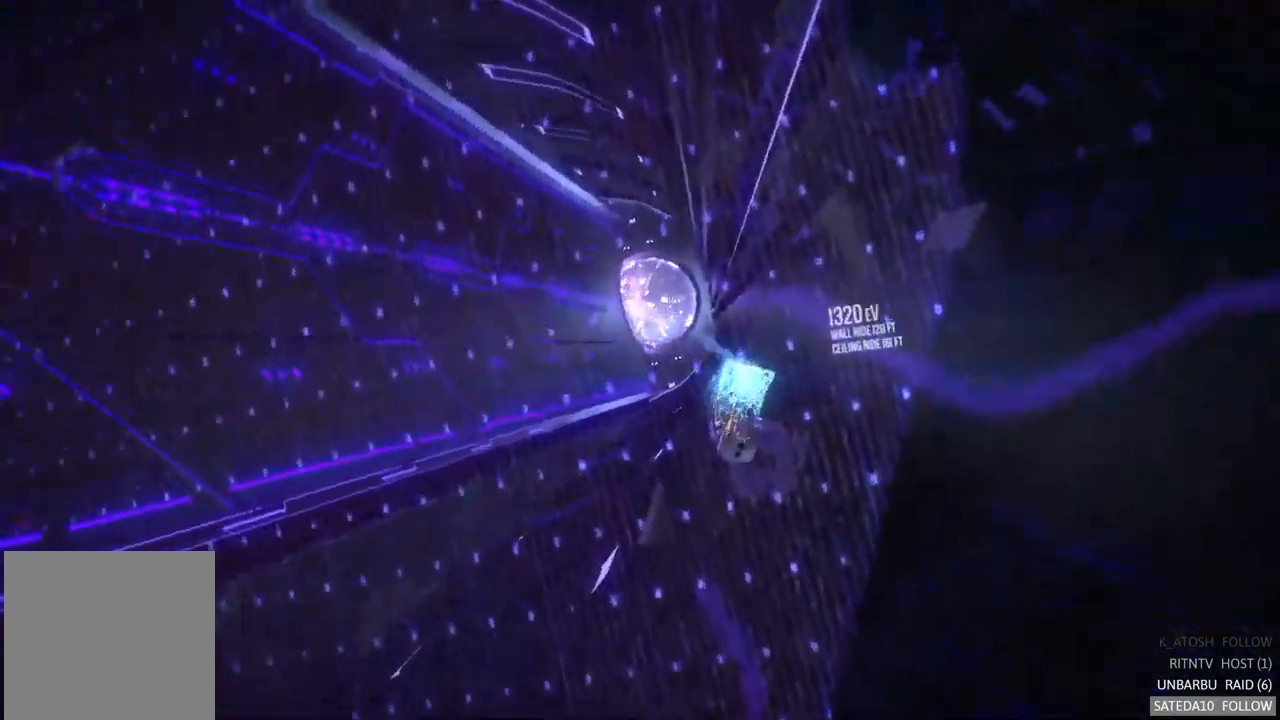
{"buttons": [], "left_stick": "center", "right_stick": "center", "events": [[134, "R2", "up"]]}